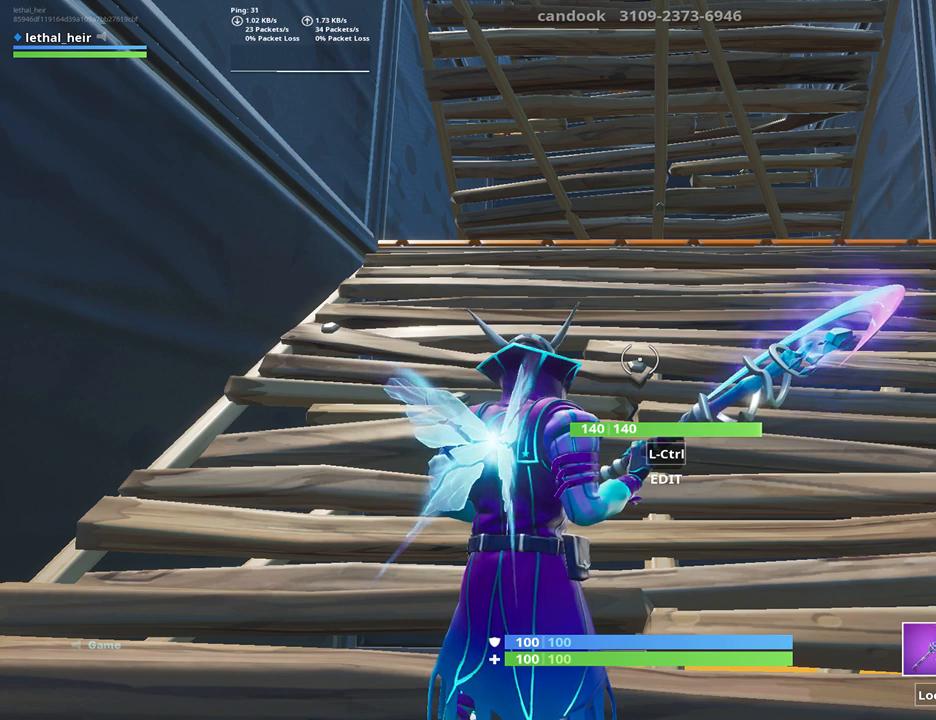
Gameplay with keyboard; each line is a JSON object with the keys held at the frame after it. "events" lists presses ("down") and releases ("up") of ".", "/", "0", "1", "2", "3", "4", "5", "6", "7", "8", "9", "a", "alt_l", "alt_r", "b", "backslash", "backspace", "c", "caps_lock", "comma", "ctrl_l", "ctrl_r", "d", "e", "equals", "f", "g", "h", "i", "j", "k", "l", "lbracket", "m", "minus", "n", "o", "p", "q", "quote", "r", "rbracket", "return", "s", "semicolon", "shift_l", "shift_r", "space", "super", "t", "tab", "tilde", "u", "v", "w", "x", "y" and "z" between this image and that frame as [ms after this image, input, new state], when the widget could be followed in between. No other keys are recorded. Mouse input is not recorded.
{"keys": [], "events": [[284, "9", "down"], [500, "9", "up"]]}
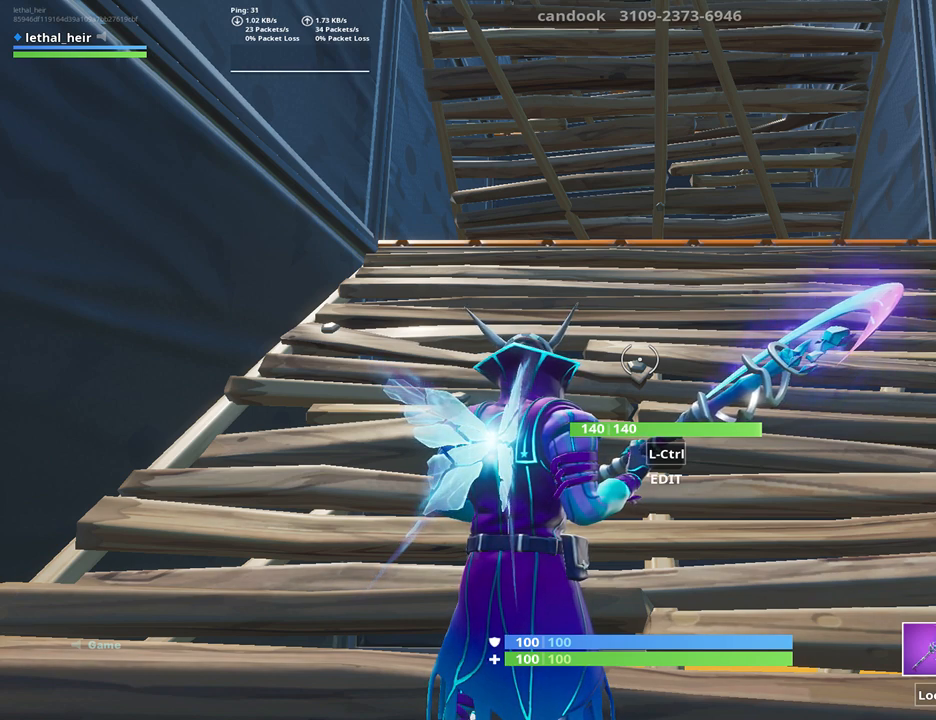
{"keys": [], "events": []}
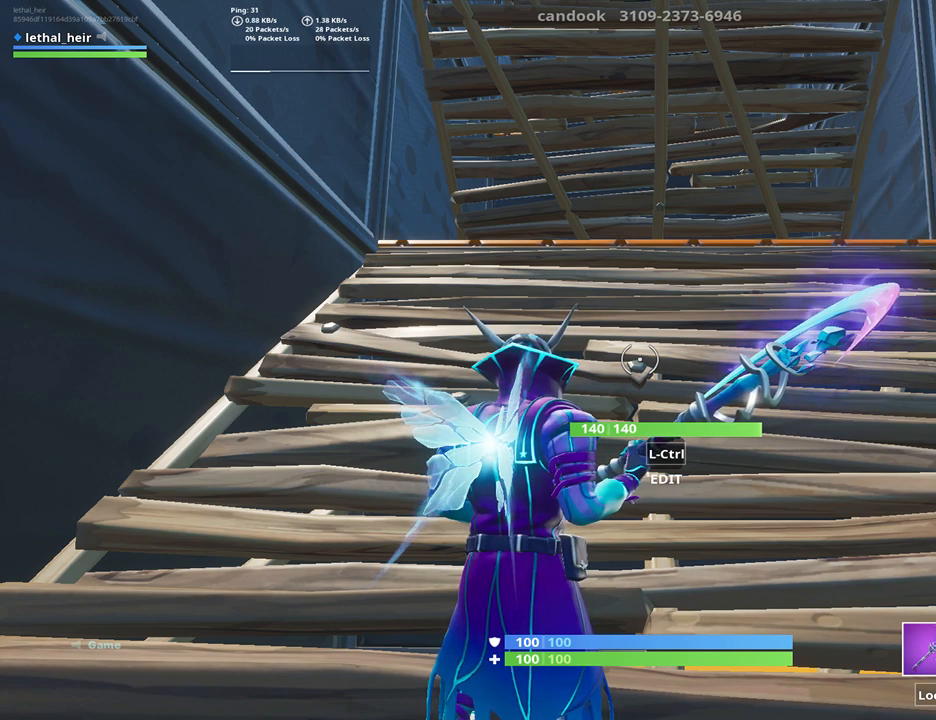
{"keys": [], "events": []}
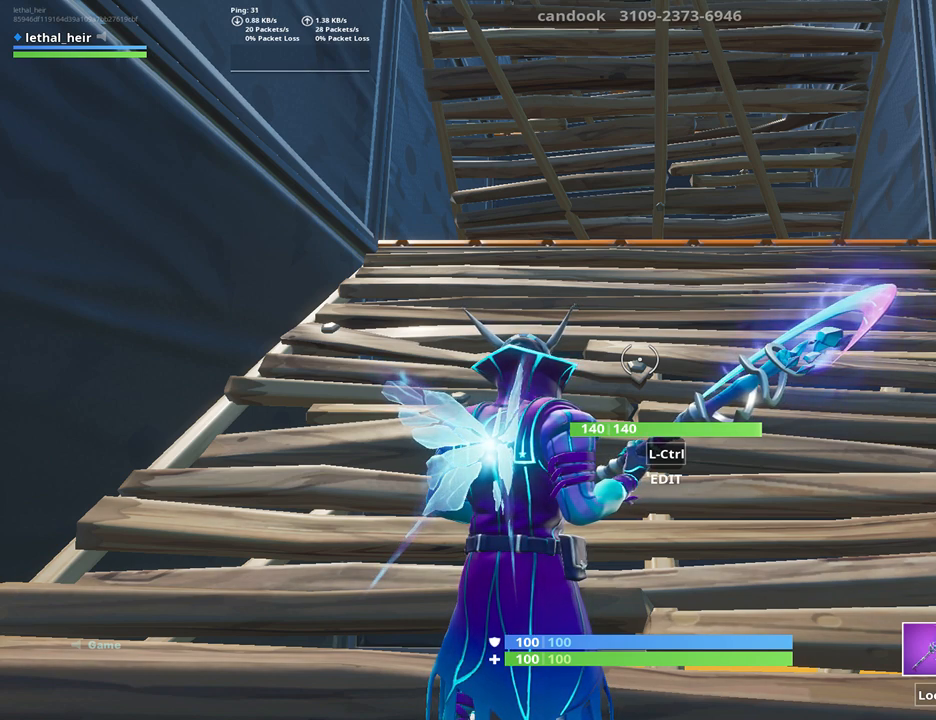
{"keys": [], "events": []}
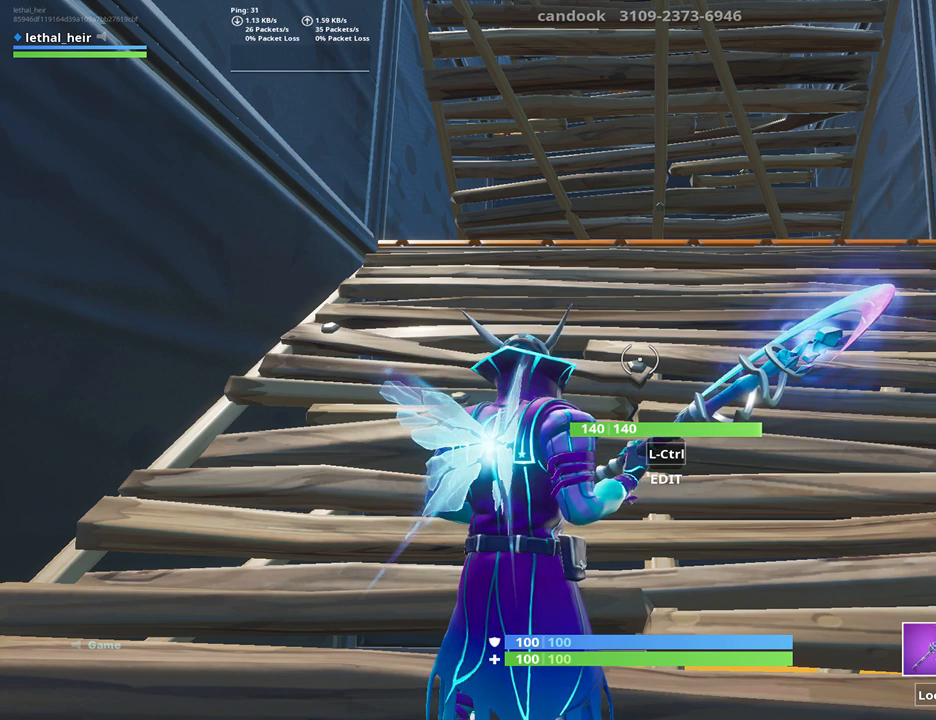
{"keys": [], "events": []}
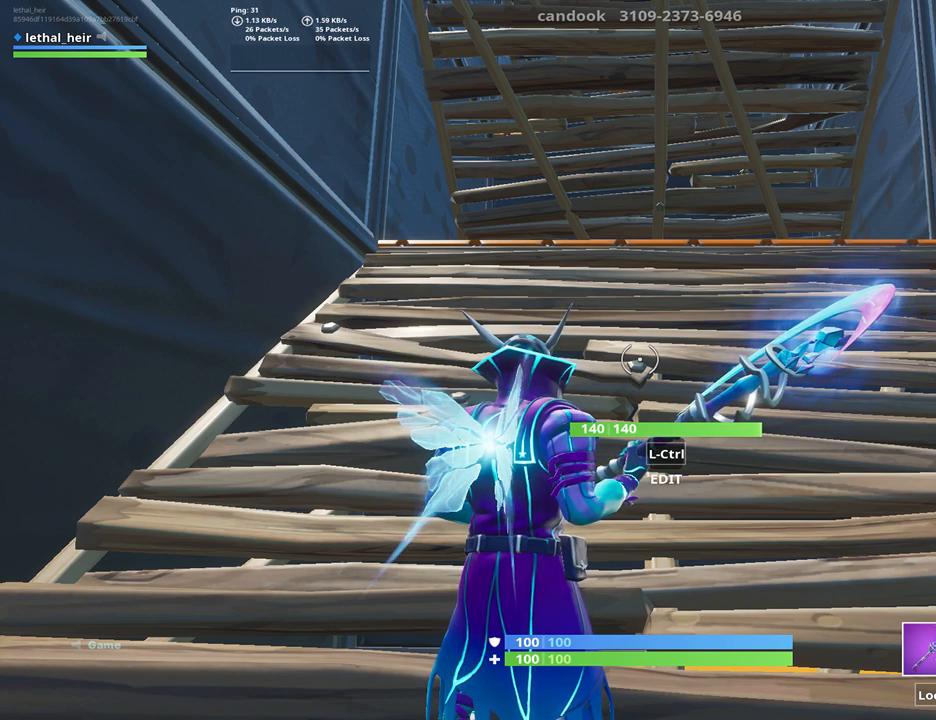
{"keys": [], "events": []}
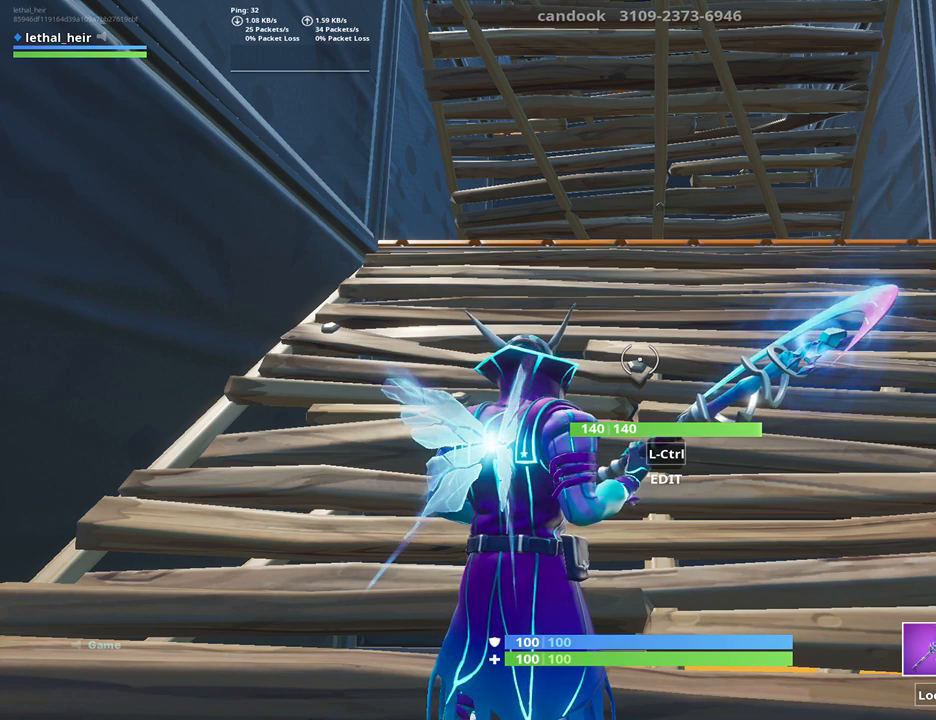
{"keys": [], "events": []}
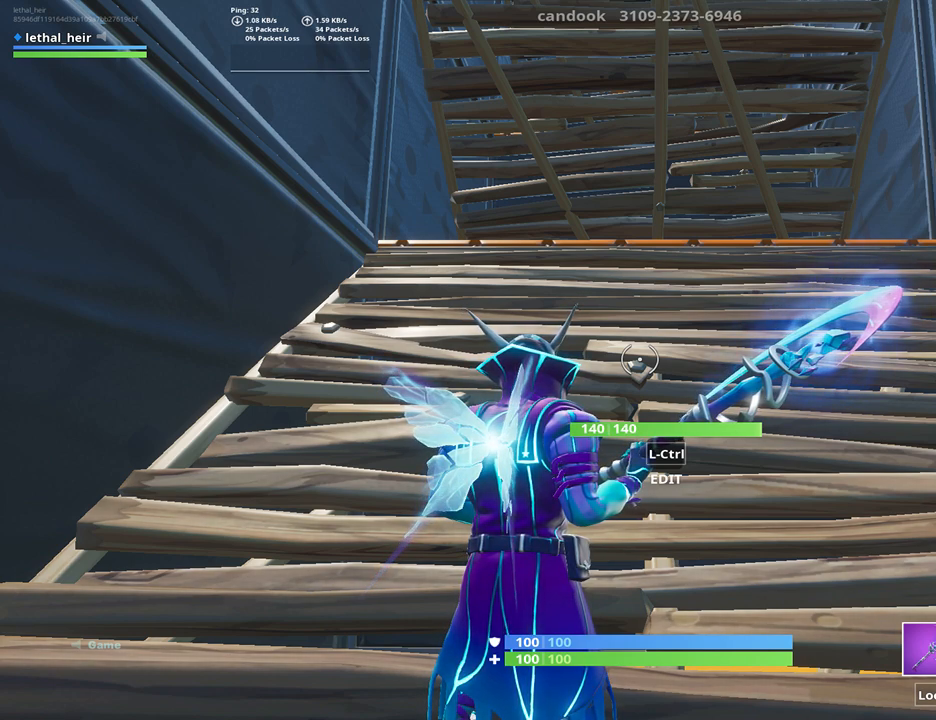
{"keys": [], "events": []}
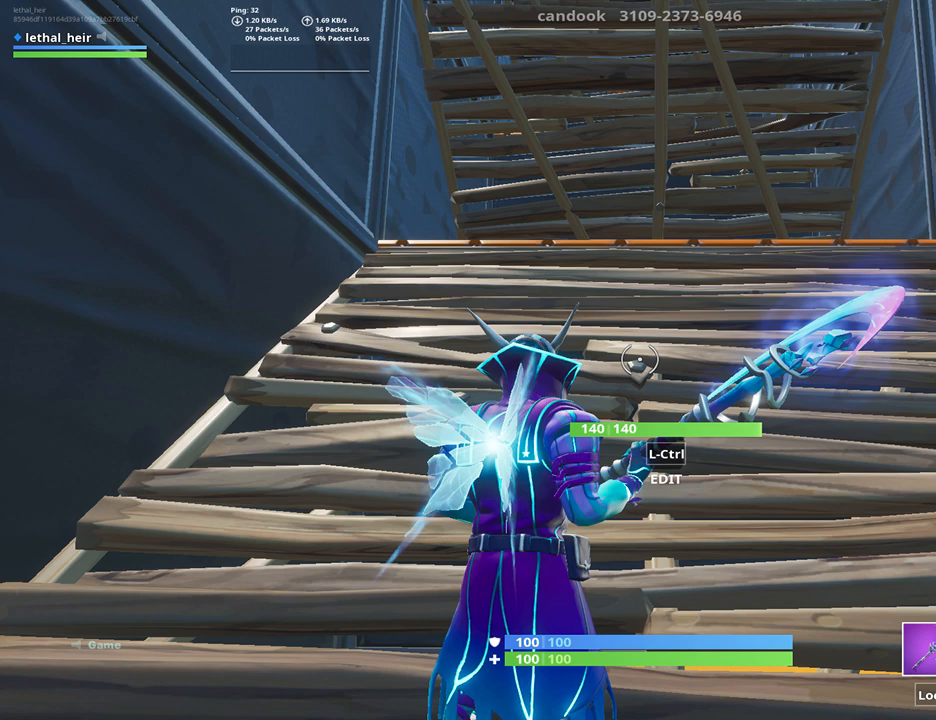
{"keys": [], "events": []}
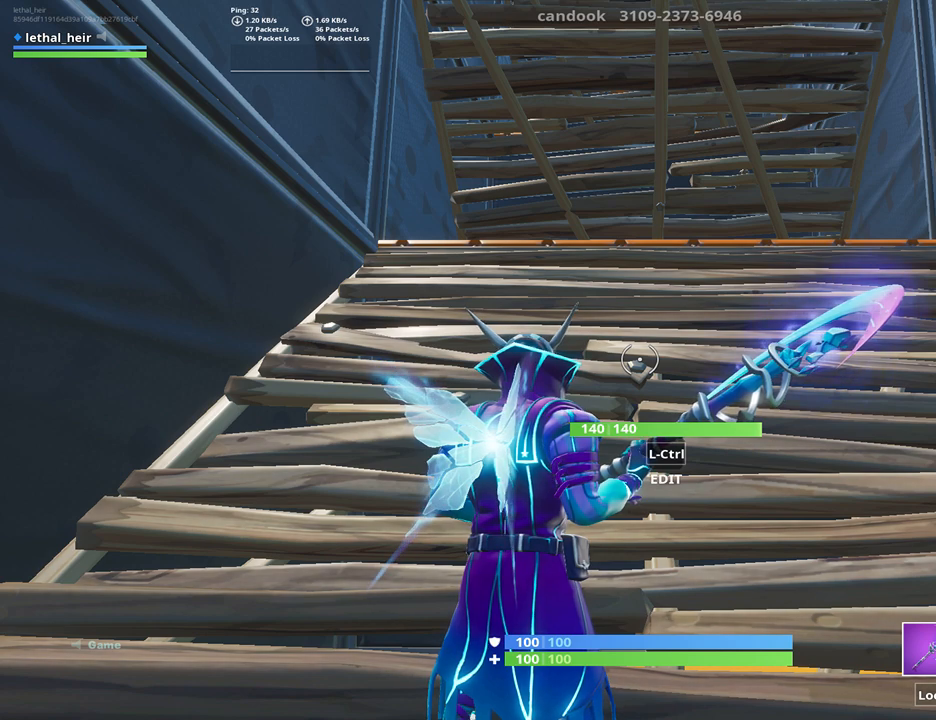
{"keys": [], "events": []}
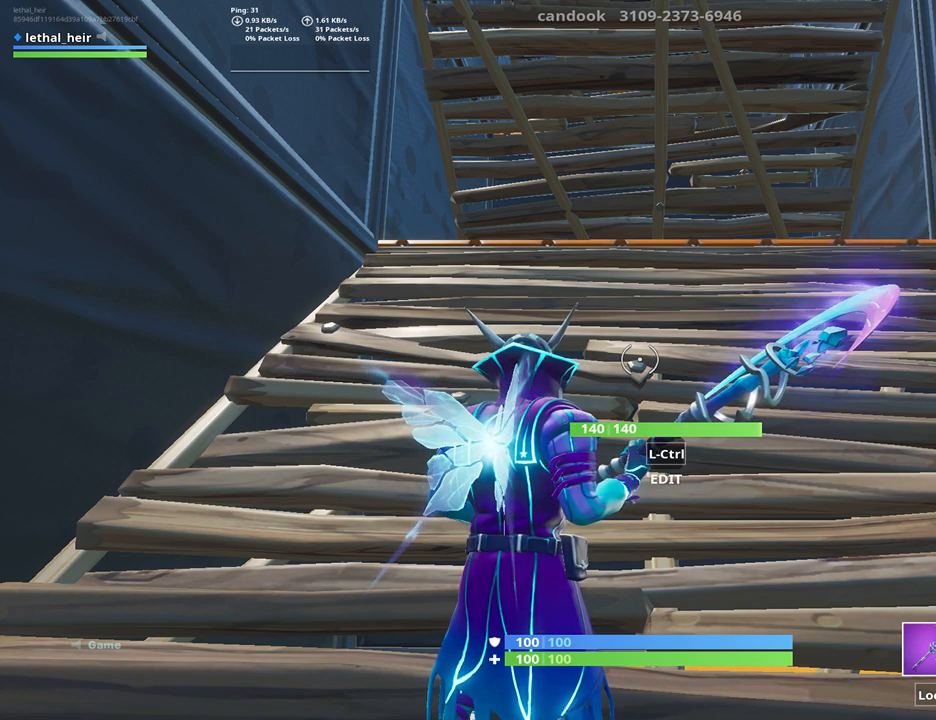
{"keys": ["9"], "events": [[184, "9", "down"], [350, "9", "up"], [467, "9", "down"]]}
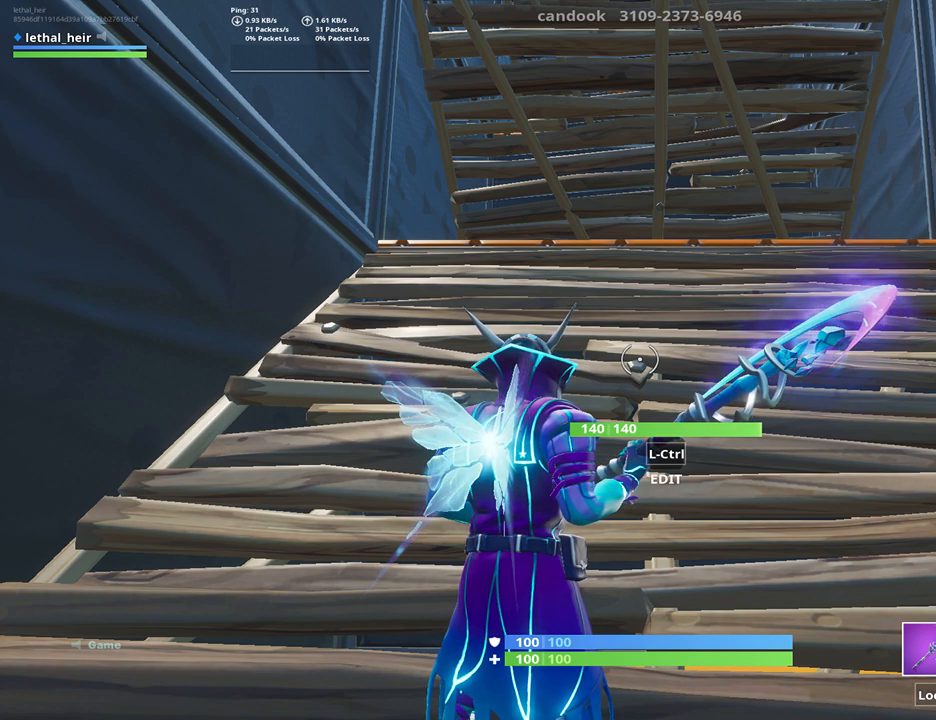
{"keys": [], "events": [[100, "9", "up"], [134, "9", "down"], [284, "9", "up"]]}